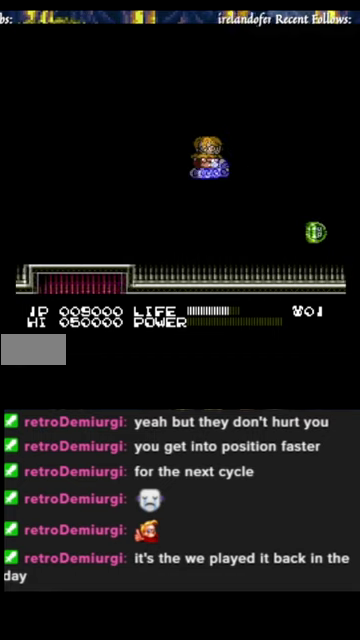
Gameplay with a controller (Nintendo layout); each line is a JSON object with the inputs held at the frame after it. "events" lists button and stick changes between this image and that frame as [ms after this image, input, new state], when the widget could be followed in between. Not read: L3 R3.
{"buttons": [], "events": [[401, "DPAD_LEFT", "up"], [467, "B", "up"]]}
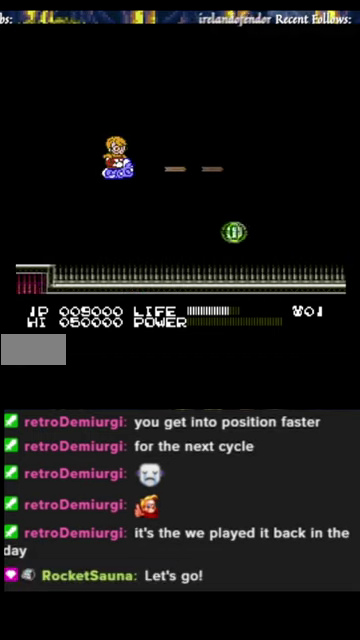
{"buttons": ["DPAD_DOWN"], "events": [[100, "DPAD_DOWN", "down"], [233, "DPAD_DOWN", "up"], [467, "DPAD_DOWN", "down"]]}
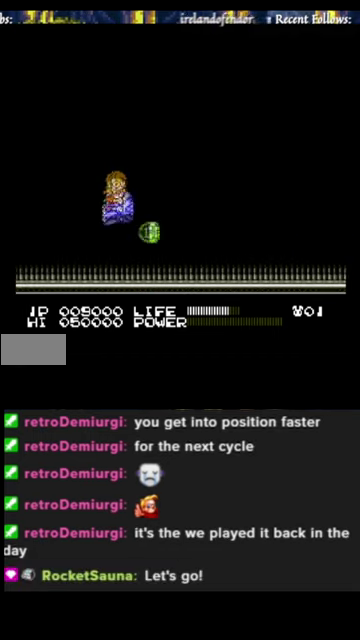
{"buttons": ["DPAD_UP", "DPAD_RIGHT"], "events": [[100, "DPAD_DOWN", "up"], [334, "DPAD_UP", "down"], [434, "DPAD_RIGHT", "down"]]}
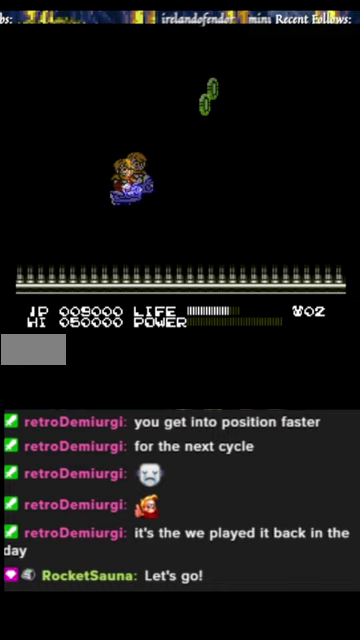
{"buttons": ["B"], "events": [[33, "DPAD_UP", "up"], [267, "DPAD_RIGHT", "up"], [300, "B", "down"]]}
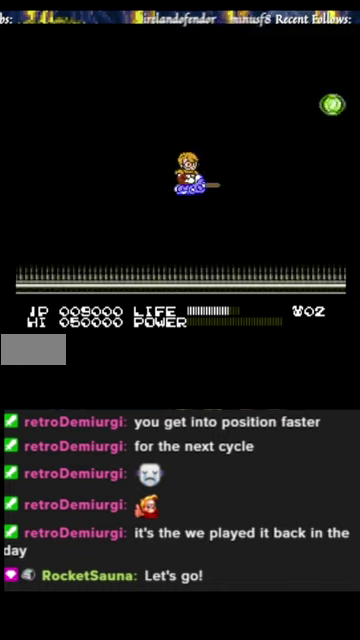
{"buttons": ["DPAD_UP"], "events": [[300, "DPAD_UP", "down"], [467, "B", "up"]]}
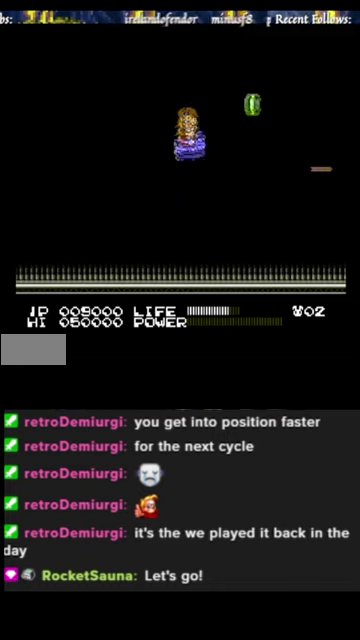
{"buttons": [], "events": [[167, "DPAD_UP", "up"]]}
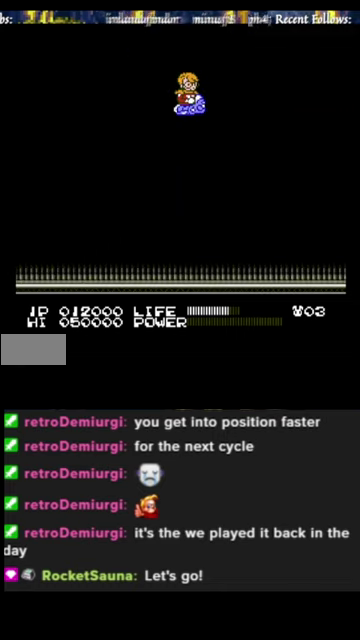
{"buttons": [], "events": [[100, "DPAD_DOWN", "down"], [333, "DPAD_DOWN", "up"]]}
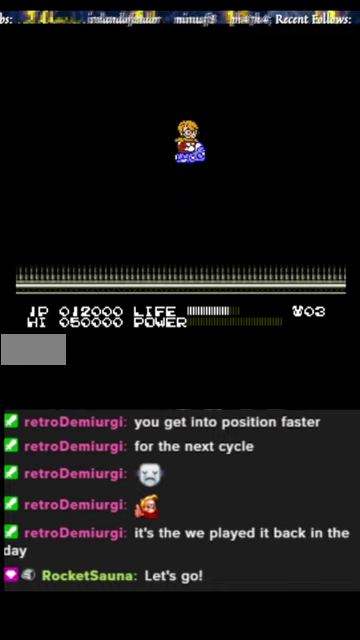
{"buttons": [], "events": [[200, "DPAD_RIGHT", "down"], [400, "DPAD_RIGHT", "up"]]}
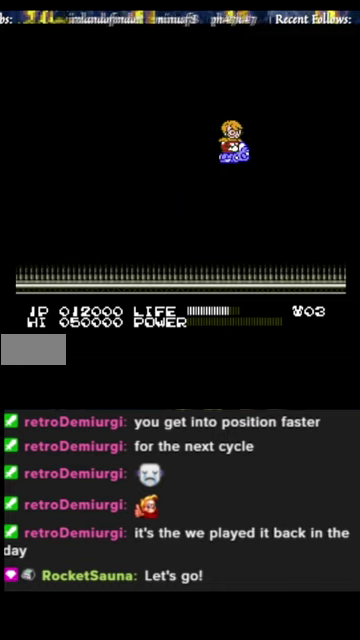
{"buttons": [], "events": []}
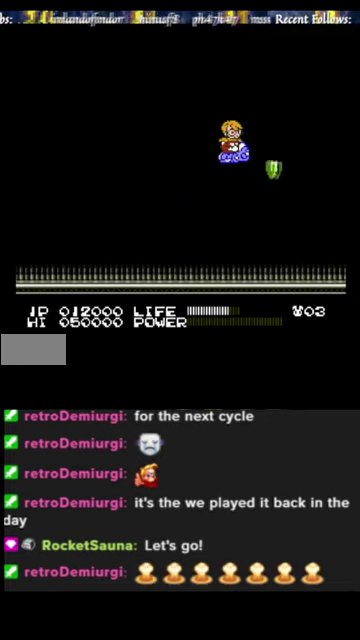
{"buttons": ["DPAD_DOWN", "DPAD_LEFT"], "events": [[400, "DPAD_DOWN", "down"], [467, "DPAD_LEFT", "down"]]}